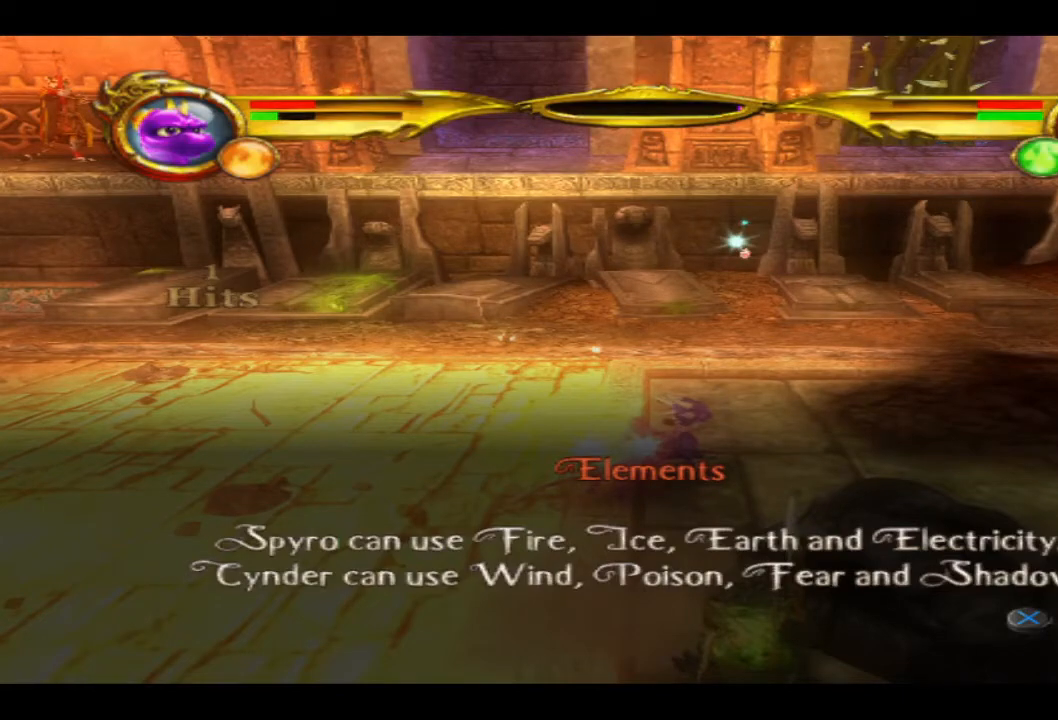
Gameplay with a controller (PlayStation layout); each line is a JSON object with the inputs held at the frame after it. "events" lists button and stick changes between this image and that frame as [ms after this image, input, new state], when the widget could be followed in between. Not read: R1.
{"buttons": [], "left_stick": "center", "right_stick": "center", "events": [[67, "CROSS", "down"], [200, "CROSS", "up"]]}
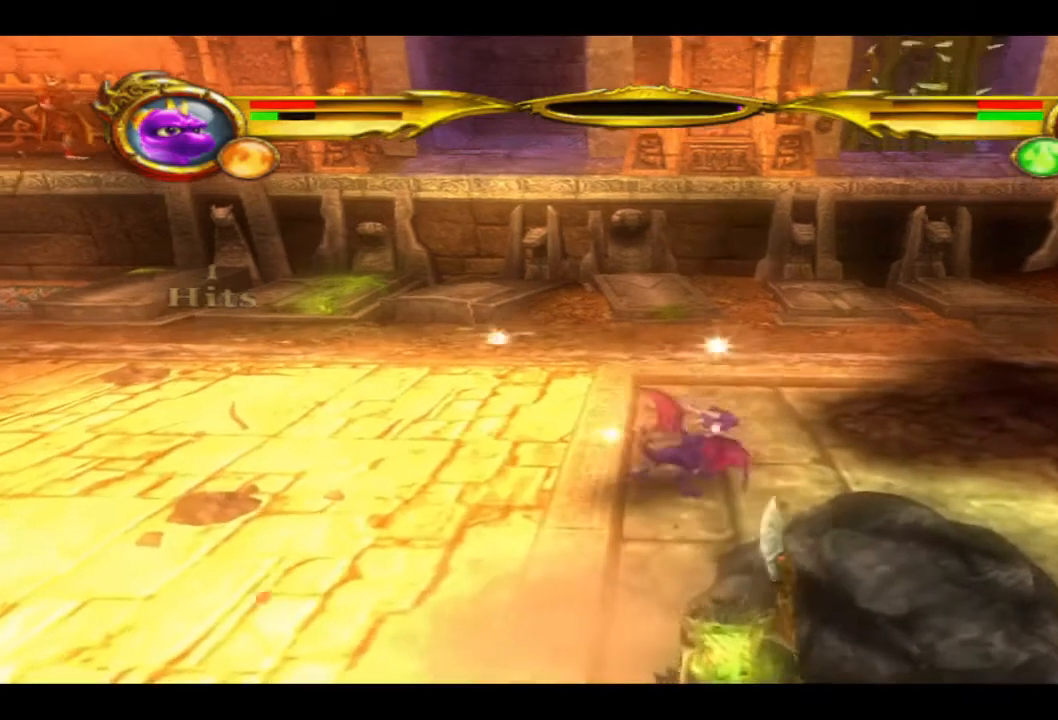
{"buttons": [], "left_stick": "up-left", "right_stick": "center", "events": [[433, "left_stick", "up-left"]]}
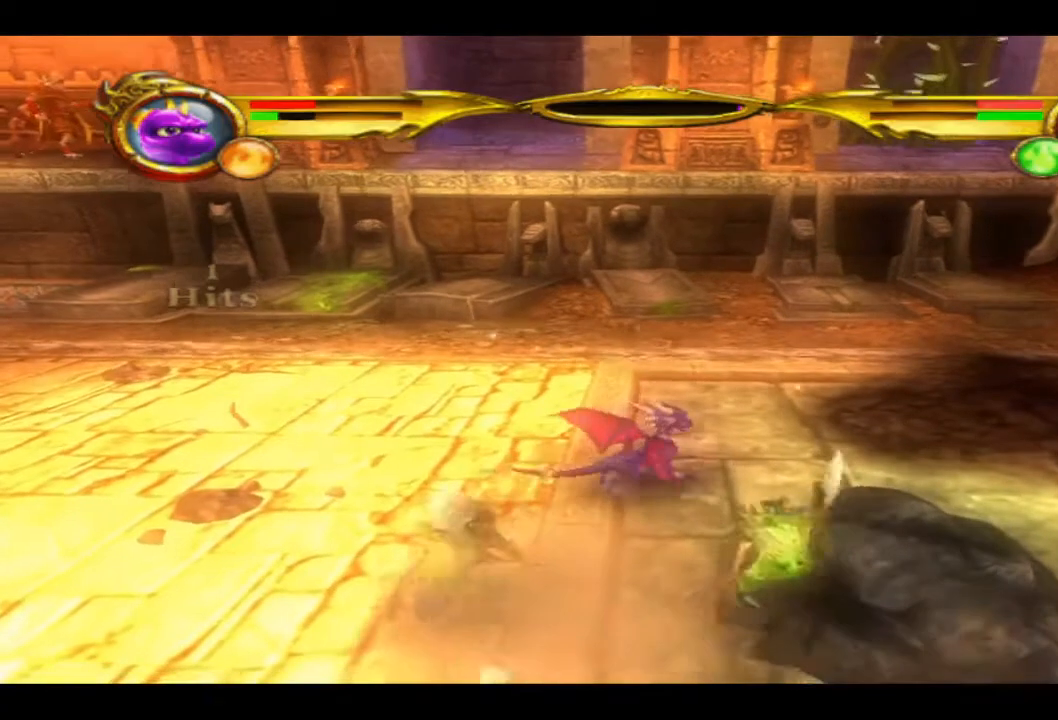
{"buttons": [], "left_stick": "up-left", "right_stick": "center", "events": []}
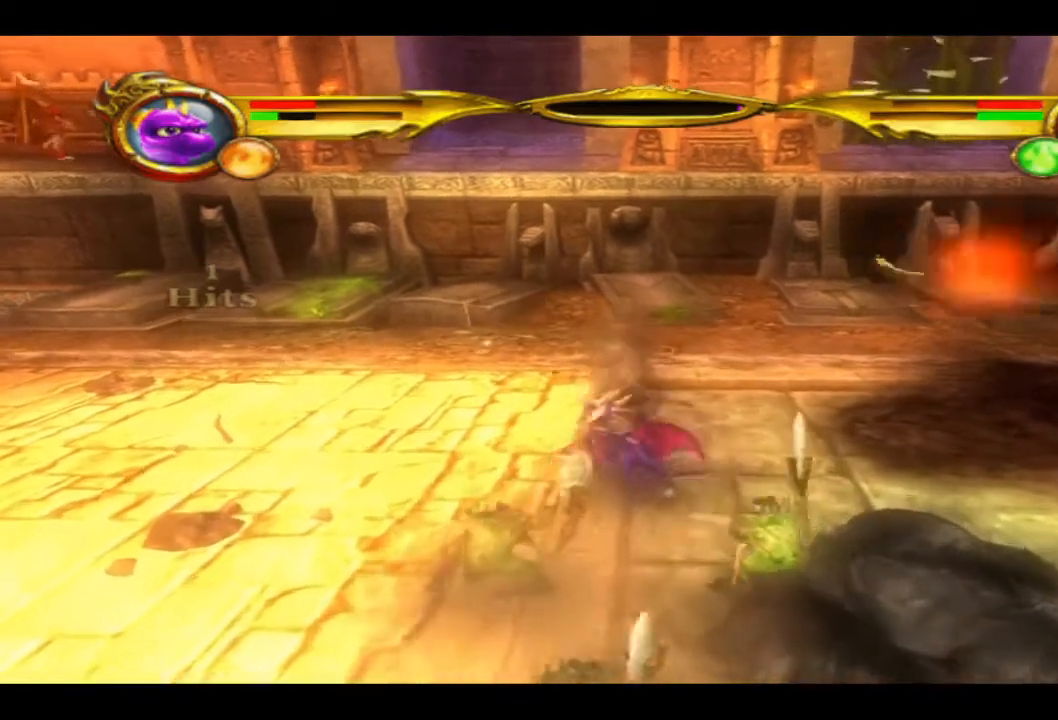
{"buttons": [], "left_stick": "left", "right_stick": "center", "events": [[500, "left_stick", "left"]]}
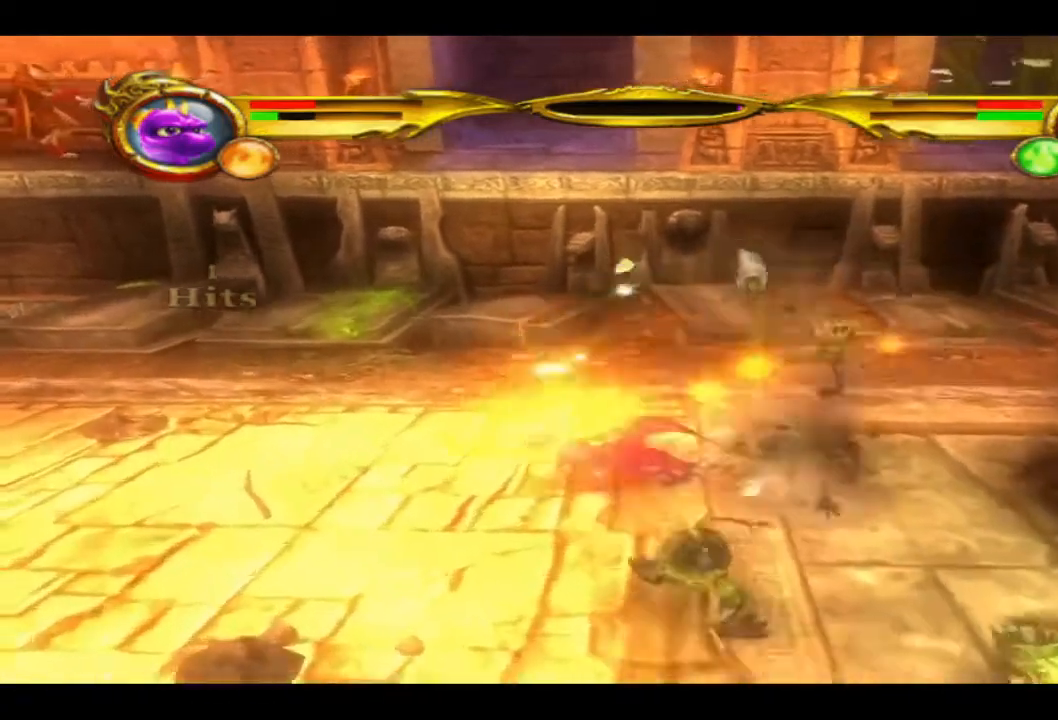
{"buttons": ["DPAD_DOWN"], "left_stick": "left", "right_stick": "center", "events": [[500, "DPAD_DOWN", "down"]]}
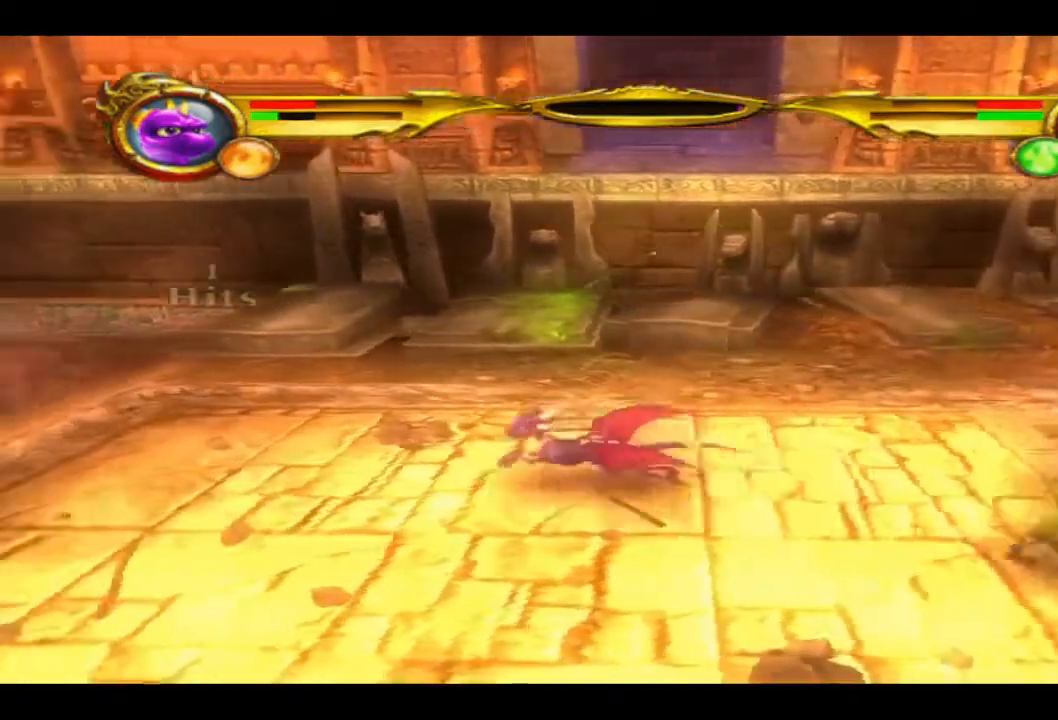
{"buttons": [], "left_stick": "center", "right_stick": "center", "events": [[233, "DPAD_DOWN", "up"], [433, "left_stick", "center"]]}
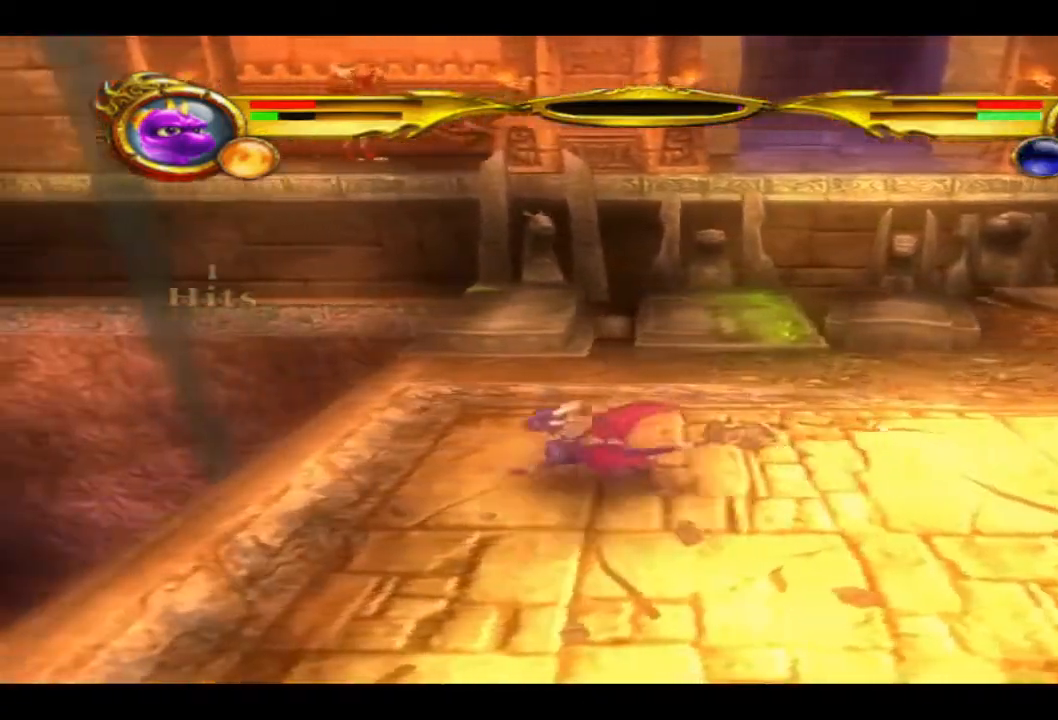
{"buttons": [], "left_stick": "center", "right_stick": "center", "events": [[267, "DPAD_RIGHT", "down"], [467, "DPAD_RIGHT", "up"]]}
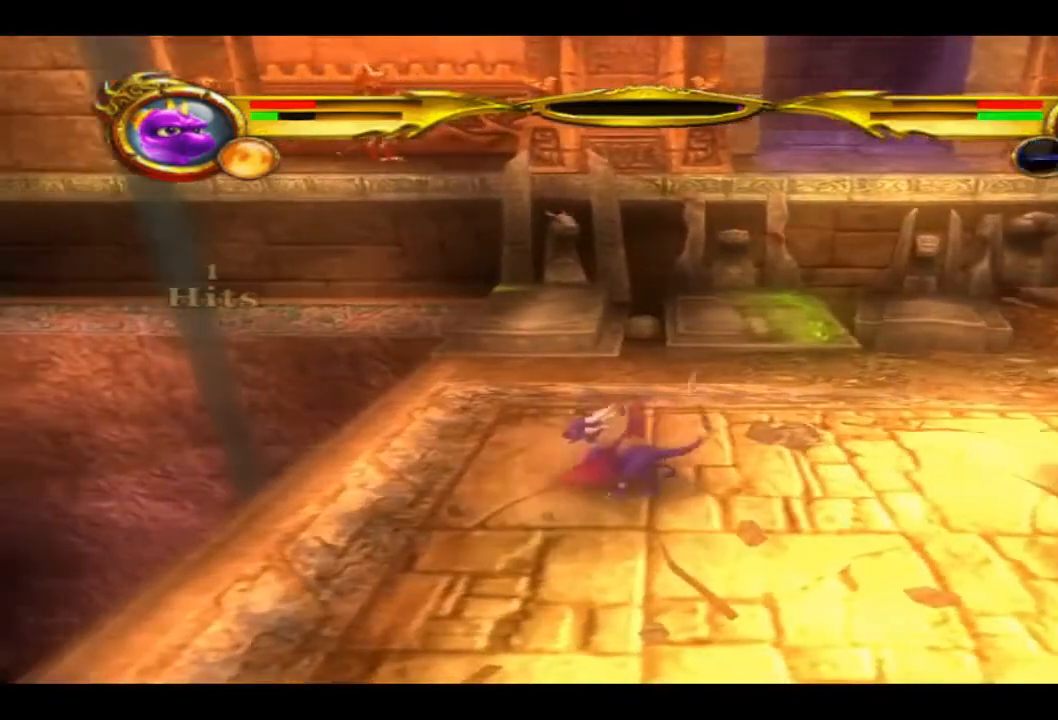
{"buttons": [], "left_stick": "right", "right_stick": "center", "events": [[233, "left_stick", "down-right"], [367, "SQUARE", "down"], [467, "SQUARE", "up"], [467, "left_stick", "right"]]}
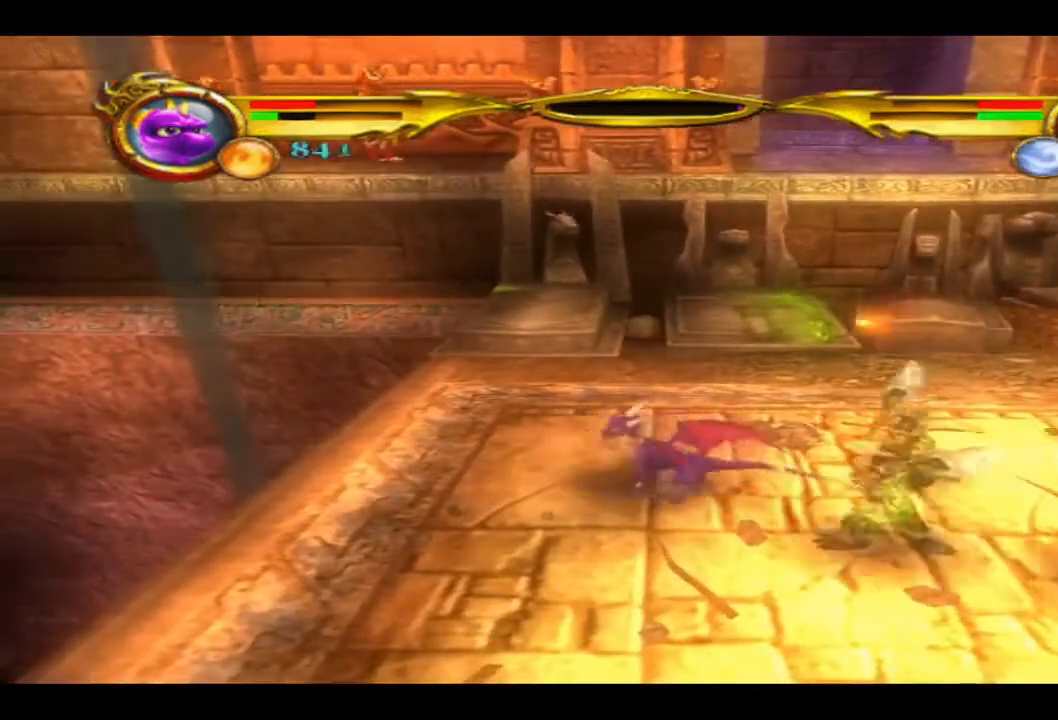
{"buttons": ["SQUARE"], "left_stick": "right", "right_stick": "center", "events": [[67, "SQUARE", "down"], [167, "SQUARE", "up"], [267, "SQUARE", "down"], [367, "SQUARE", "up"], [433, "SQUARE", "down"]]}
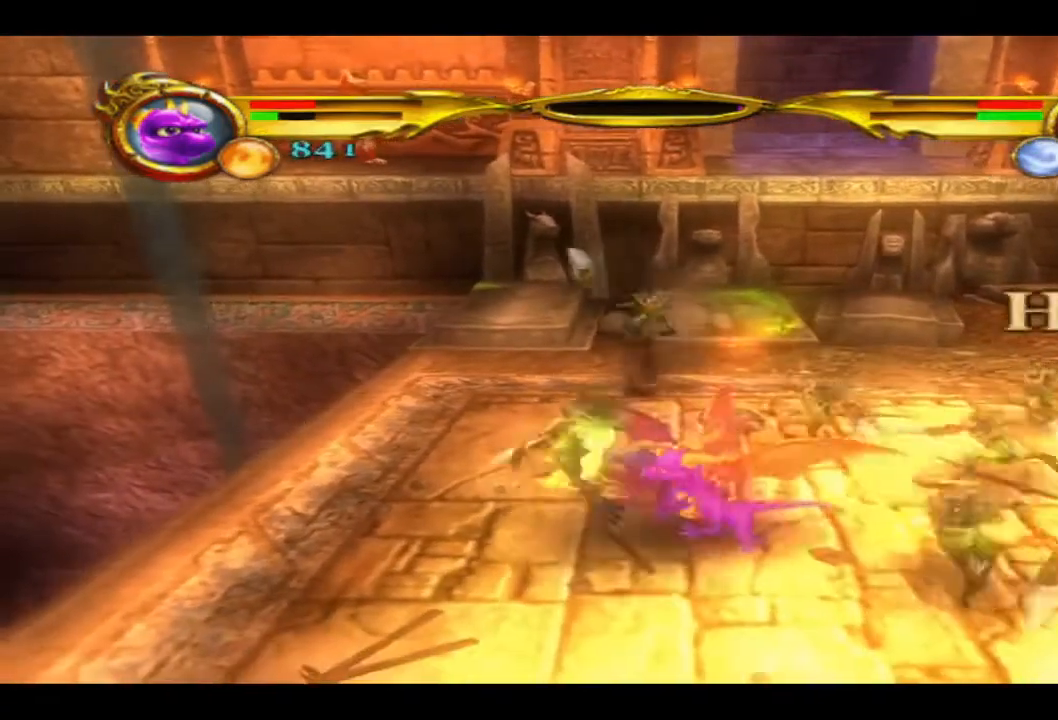
{"buttons": ["SQUARE"], "left_stick": "right", "right_stick": "center", "events": [[33, "SQUARE", "up"], [100, "SQUARE", "down"], [233, "SQUARE", "up"], [300, "SQUARE", "down"], [400, "SQUARE", "up"], [467, "SQUARE", "down"]]}
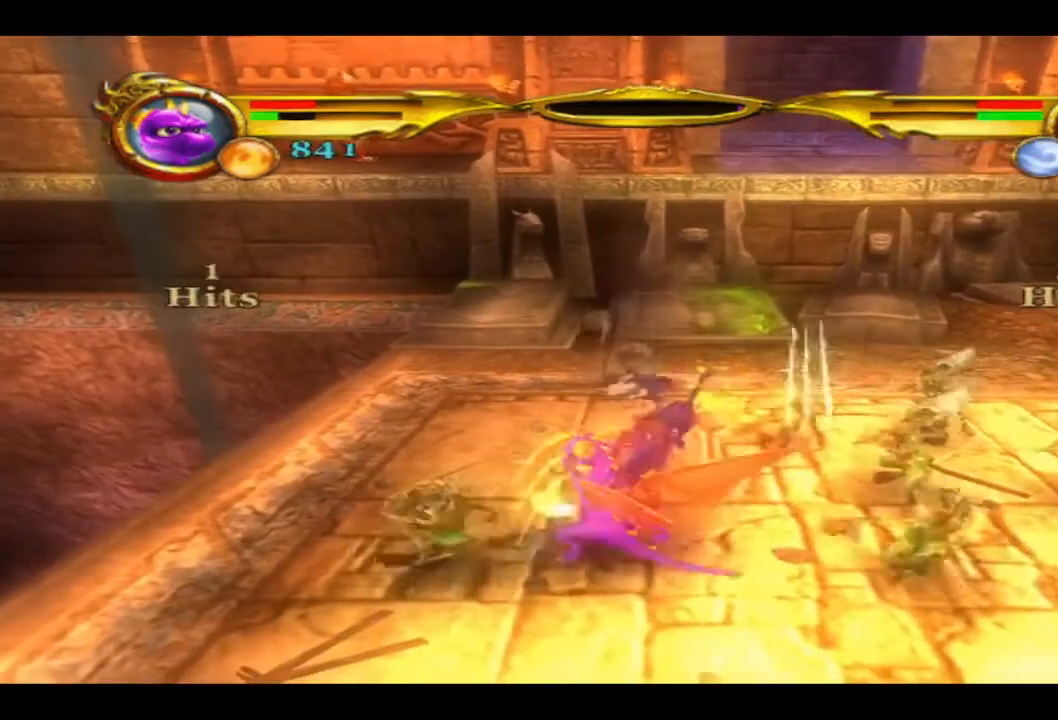
{"buttons": [], "left_stick": "right", "right_stick": "center", "events": [[100, "SQUARE", "up"], [167, "SQUARE", "down"], [267, "SQUARE", "up"], [367, "SQUARE", "down"], [467, "SQUARE", "up"]]}
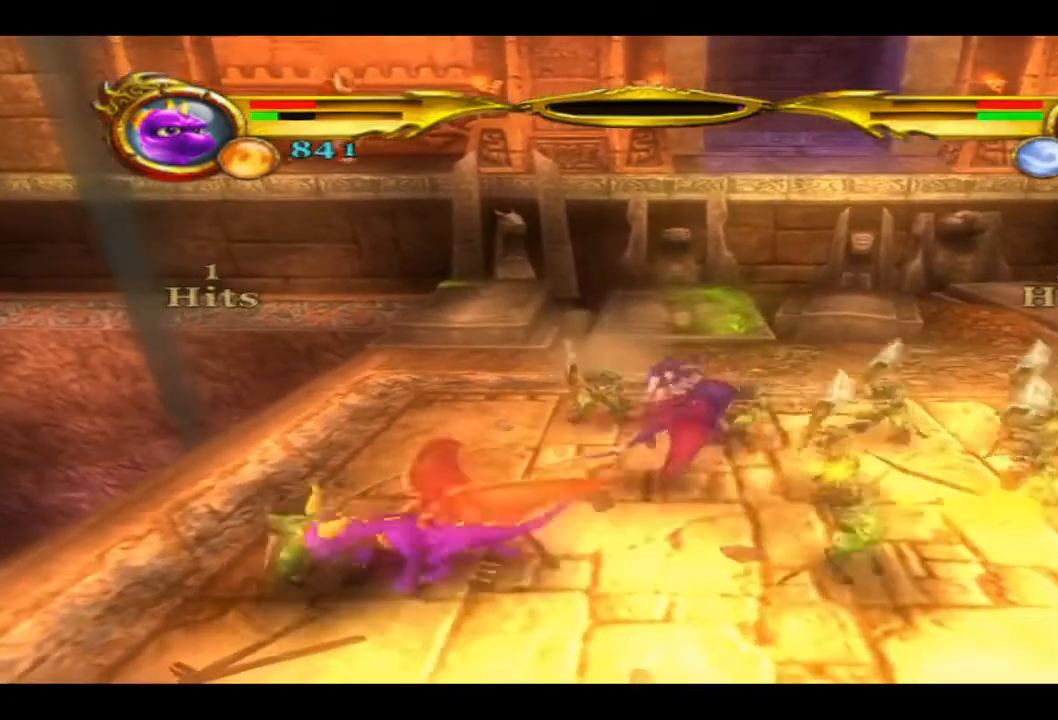
{"buttons": ["R2"], "left_stick": "right", "right_stick": "center", "events": [[33, "SQUARE", "down"], [133, "SQUARE", "up"], [300, "R2", "down"]]}
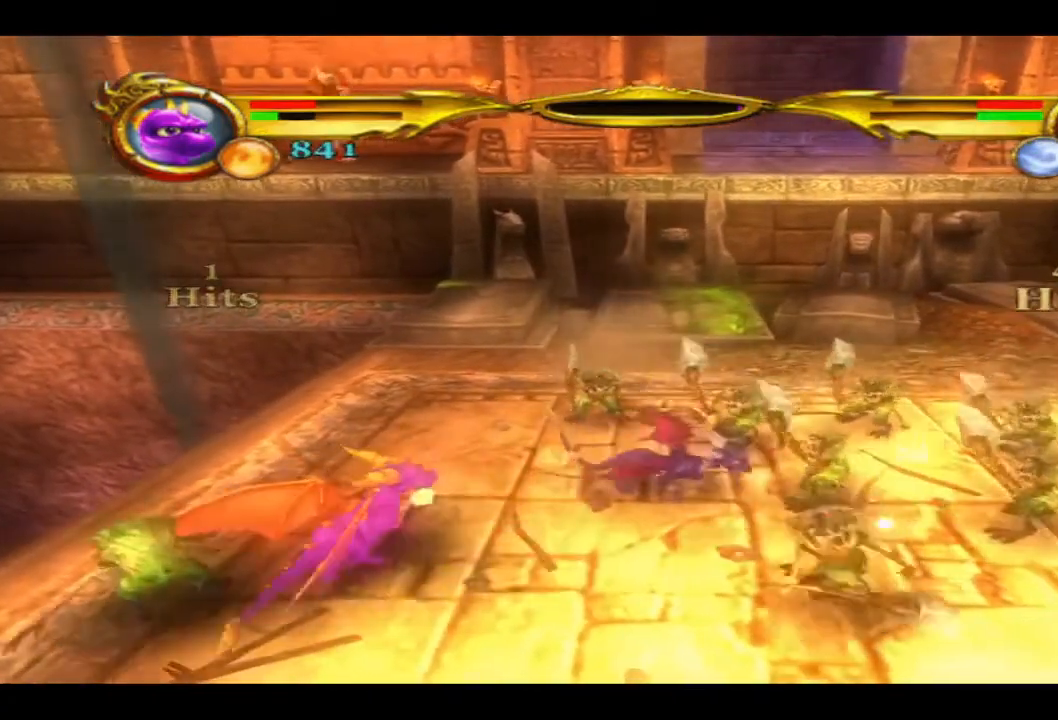
{"buttons": [], "left_stick": "right", "right_stick": "center", "events": [[267, "R2", "up"], [333, "R2", "down"], [500, "R2", "up"]]}
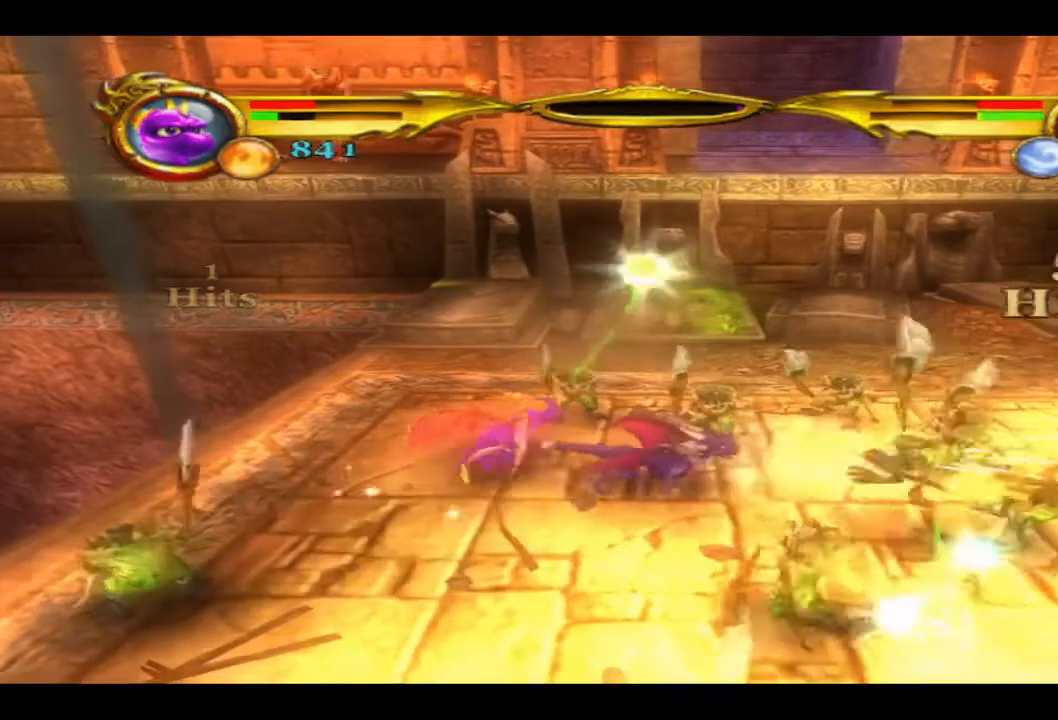
{"buttons": ["L1"], "left_stick": "right", "right_stick": "center", "events": [[100, "L1", "down"]]}
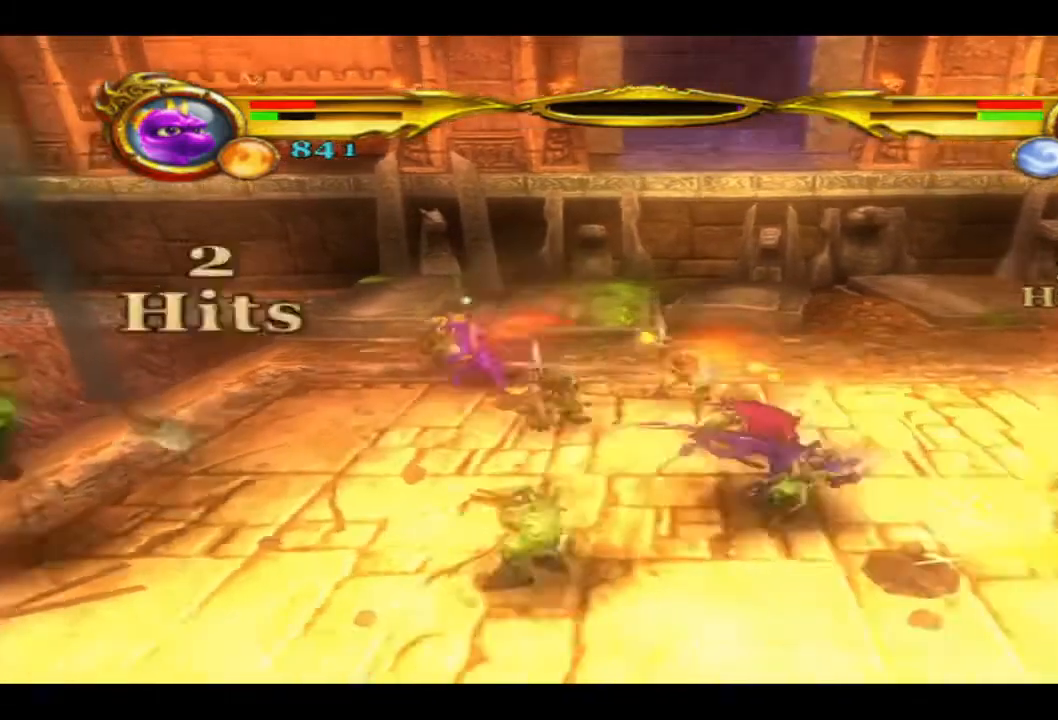
{"buttons": [], "left_stick": "up", "right_stick": "center", "events": [[133, "left_stick", "up-right"], [467, "L1", "up"], [467, "left_stick", "up"]]}
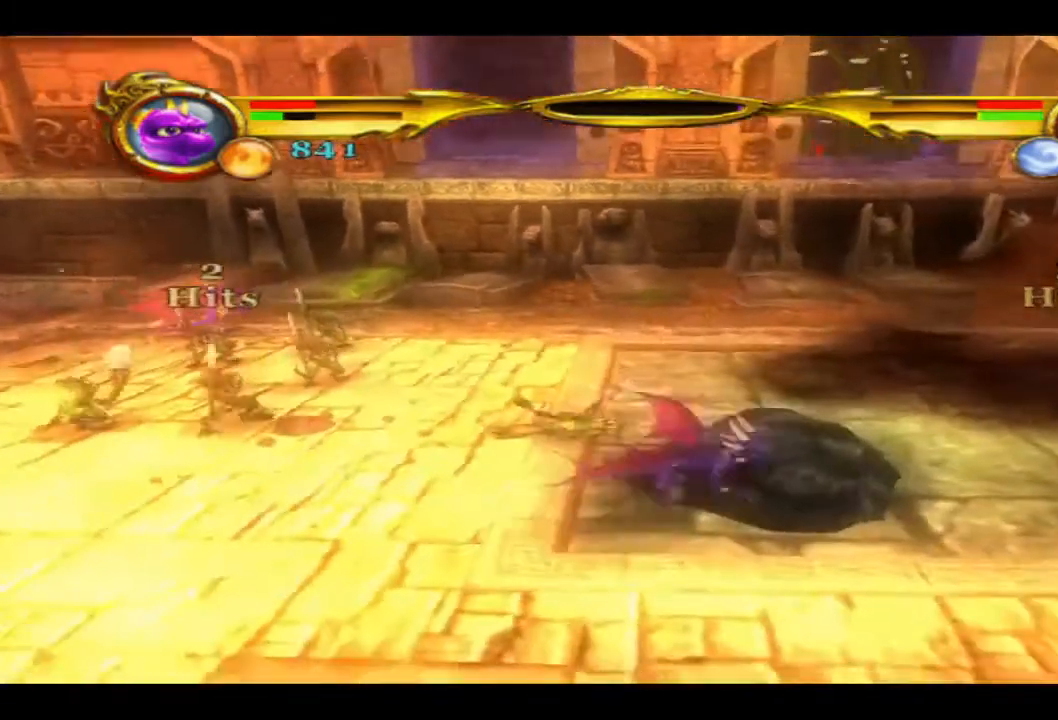
{"buttons": ["DPAD_UP"], "left_stick": "center", "right_stick": "center", "events": [[33, "left_stick", "up-left"], [267, "left_stick", "center"], [400, "DPAD_UP", "down"]]}
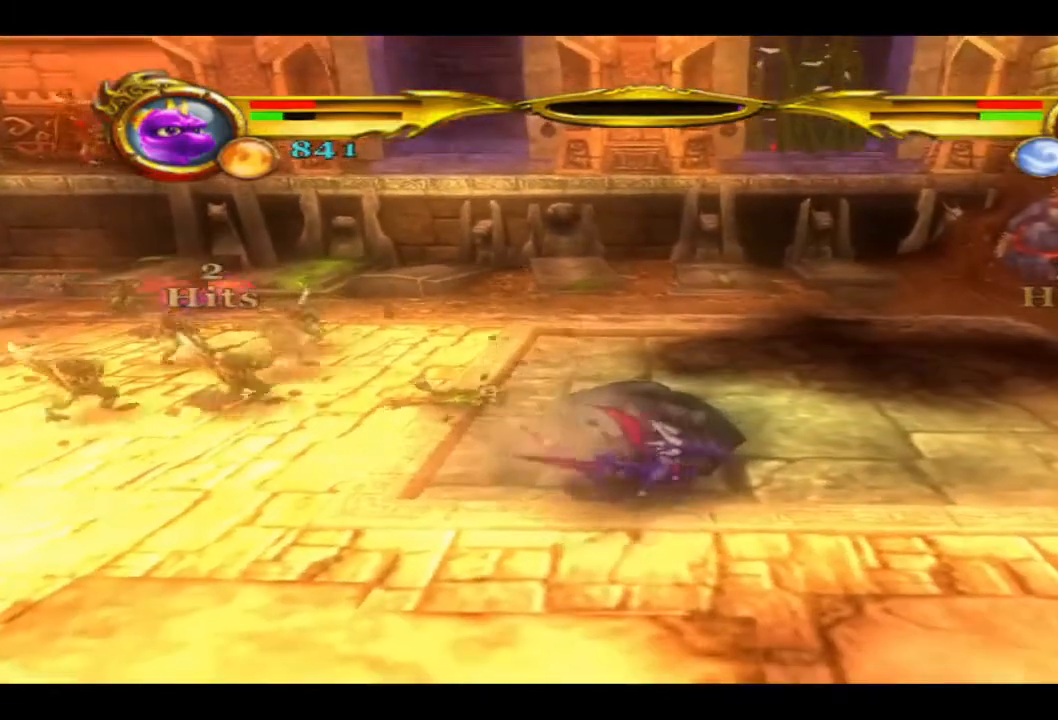
{"buttons": [], "left_stick": "up-left", "right_stick": "center", "events": [[67, "DPAD_UP", "up"], [267, "left_stick", "up-left"]]}
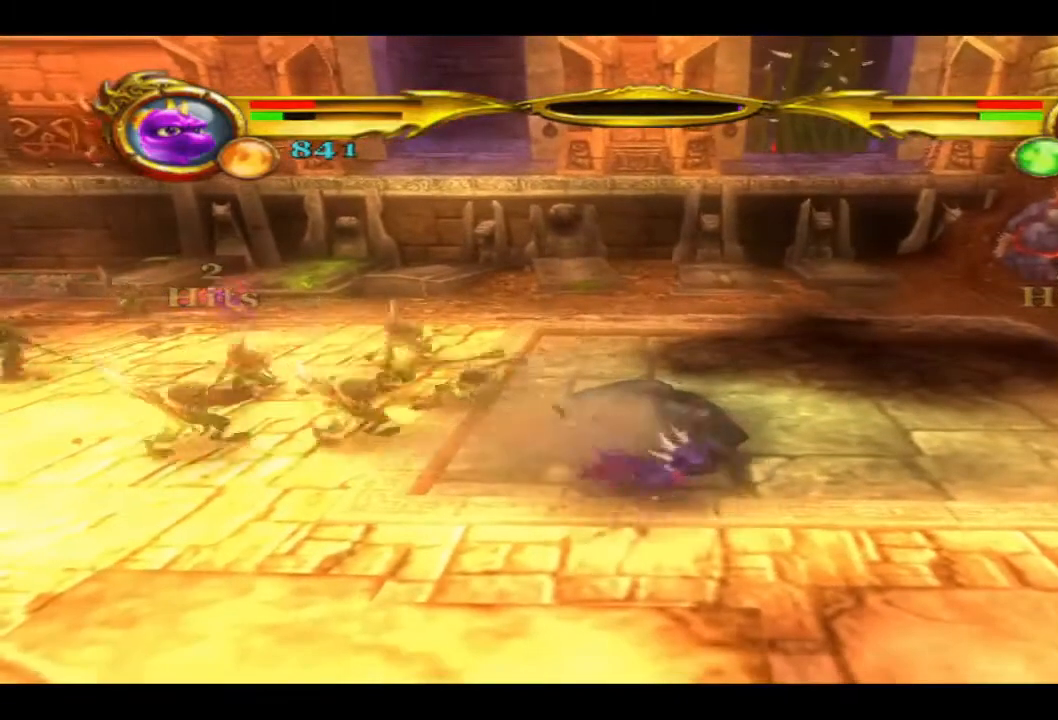
{"buttons": [], "left_stick": "up-left", "right_stick": "center", "events": [[133, "R2", "down"], [333, "R2", "up"], [367, "R2", "down"], [467, "R2", "up"]]}
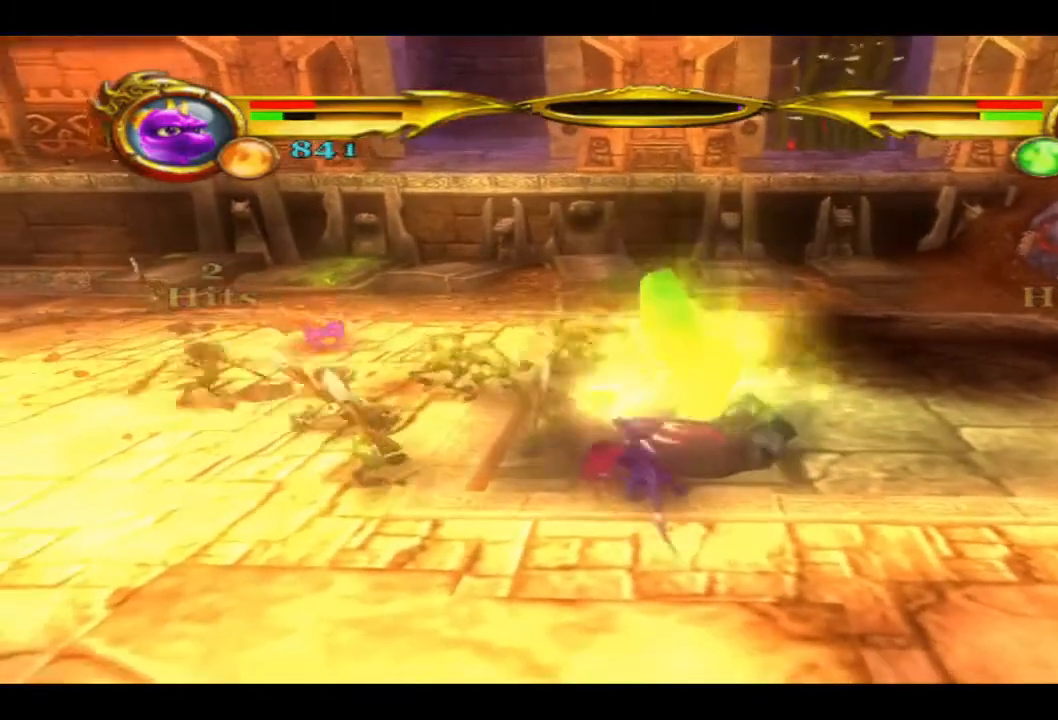
{"buttons": [], "left_stick": "up-left", "right_stick": "center", "events": [[133, "SQUARE", "down"], [267, "SQUARE", "up"], [367, "SQUARE", "down"], [467, "SQUARE", "up"]]}
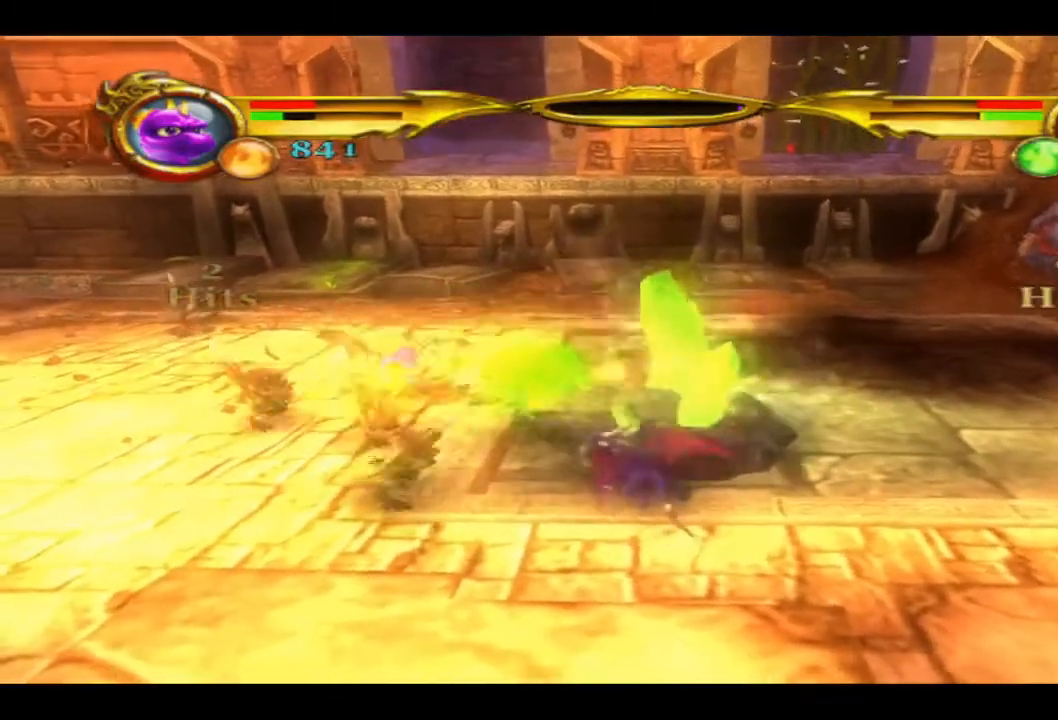
{"buttons": [], "left_stick": "up-left", "right_stick": "center", "events": [[33, "SQUARE", "down"], [133, "SQUARE", "up"], [233, "SQUARE", "down"], [333, "SQUARE", "up"], [400, "SQUARE", "down"], [500, "SQUARE", "up"]]}
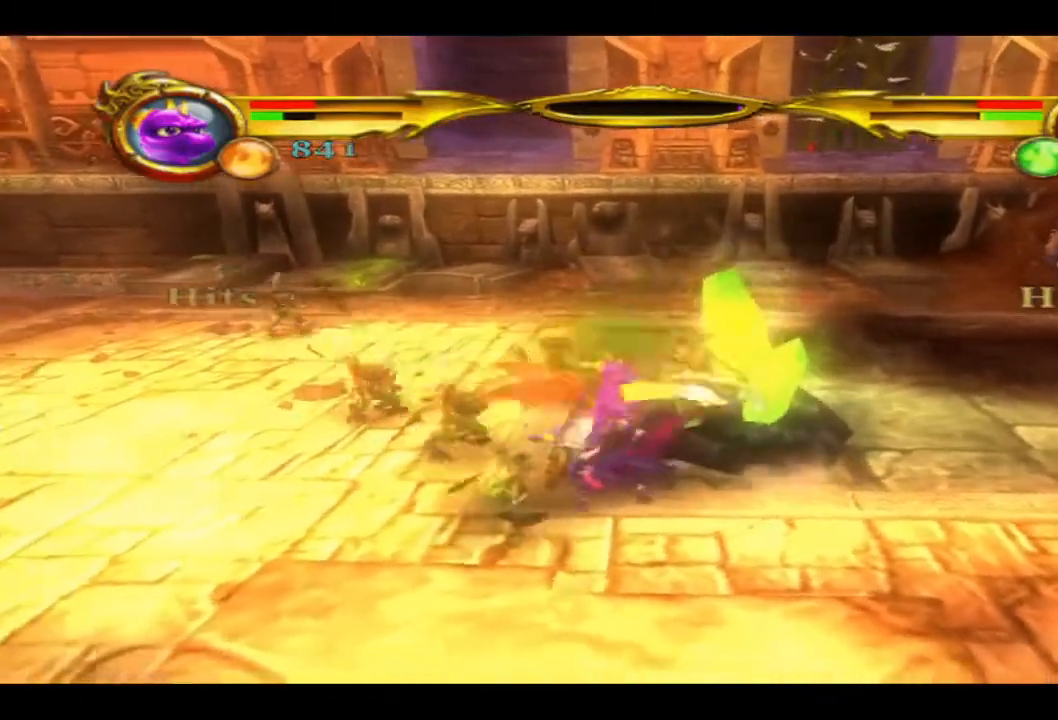
{"buttons": ["SQUARE"], "left_stick": "up-left", "right_stick": "center", "events": [[100, "SQUARE", "down"], [200, "SQUARE", "up"], [267, "SQUARE", "down"], [367, "SQUARE", "up"], [467, "SQUARE", "down"]]}
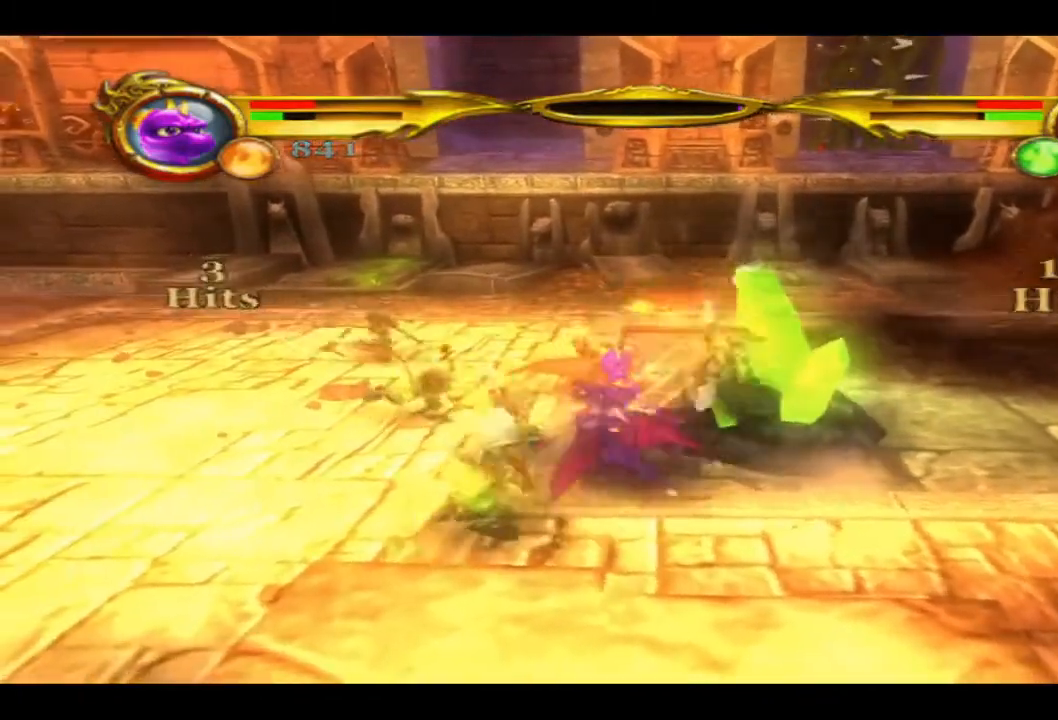
{"buttons": ["SQUARE"], "left_stick": "up-left", "right_stick": "center", "events": [[67, "SQUARE", "up"], [133, "SQUARE", "down"], [233, "SQUARE", "up"], [333, "SQUARE", "down"], [433, "SQUARE", "up"], [500, "SQUARE", "down"]]}
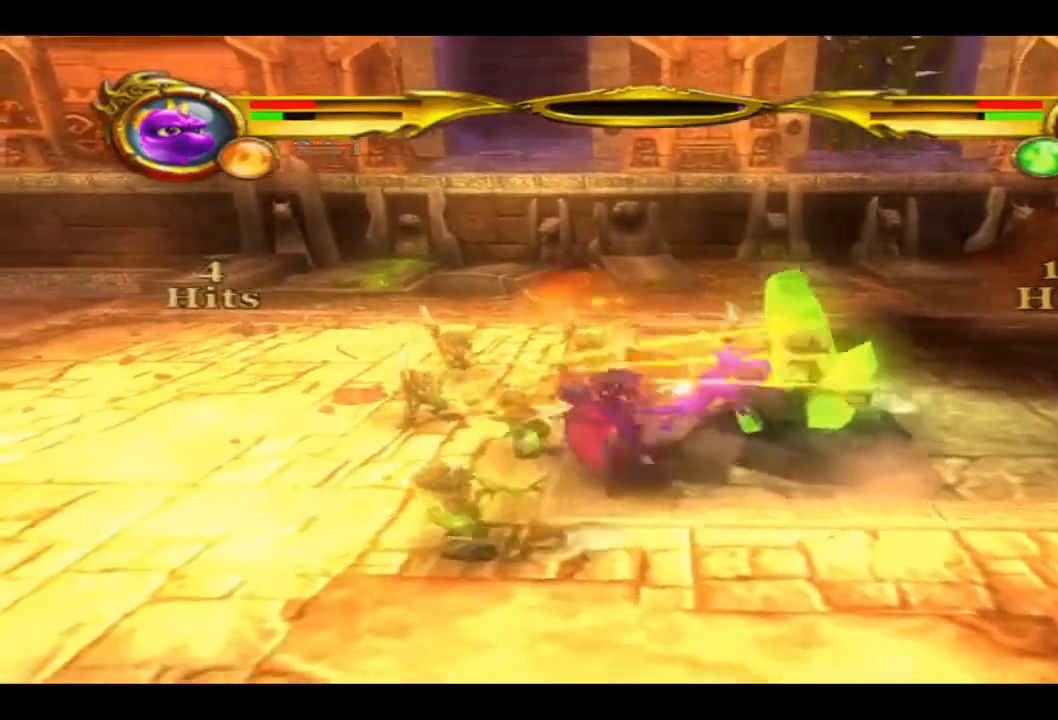
{"buttons": [], "left_stick": "up-left", "right_stick": "center", "events": [[133, "SQUARE", "up"], [200, "SQUARE", "down"], [300, "SQUARE", "up"], [367, "SQUARE", "down"], [500, "SQUARE", "up"]]}
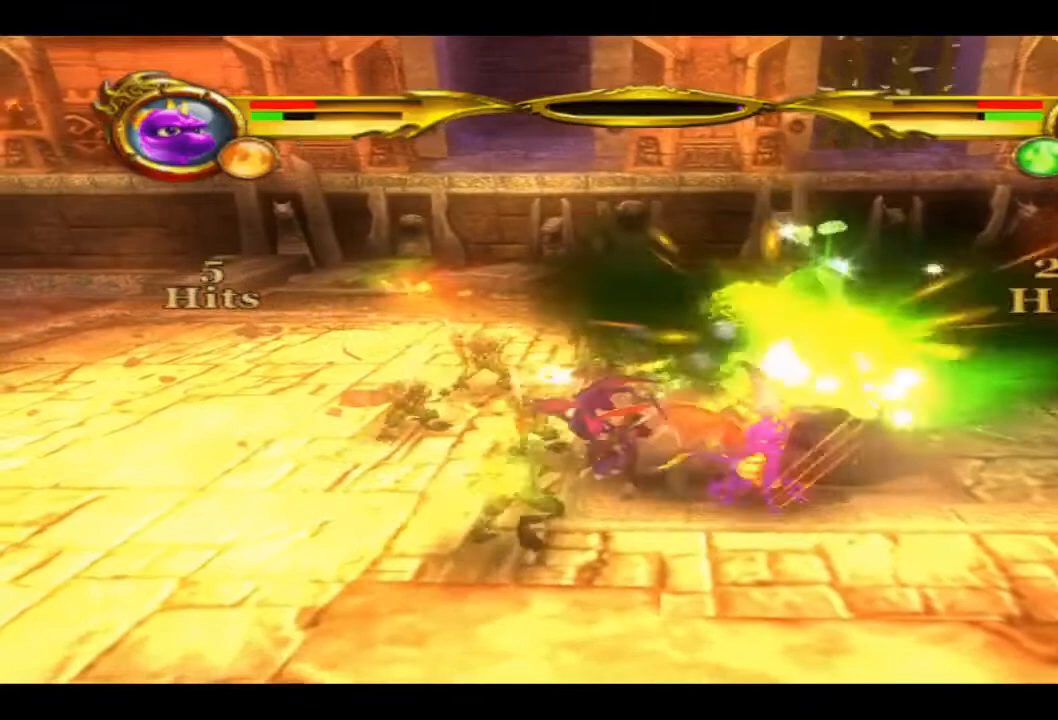
{"buttons": ["SQUARE"], "left_stick": "up-left", "right_stick": "center", "events": [[67, "SQUARE", "down"], [200, "SQUARE", "up"], [267, "SQUARE", "down"], [400, "SQUARE", "up"], [467, "SQUARE", "down"]]}
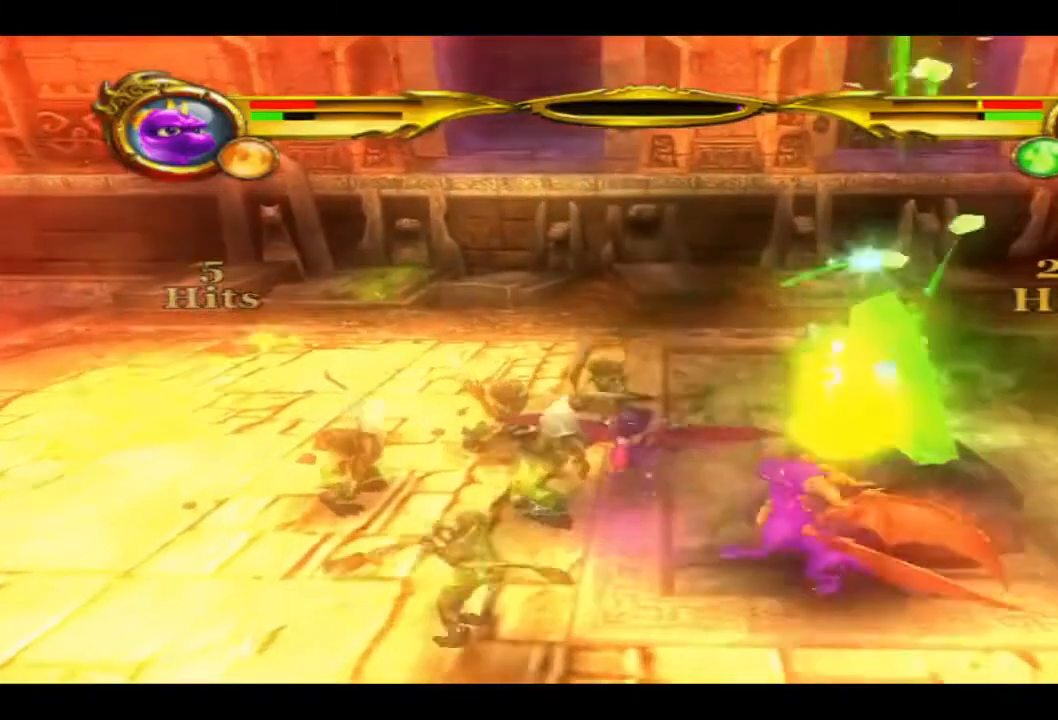
{"buttons": [], "left_stick": "up-left", "right_stick": "center", "events": [[67, "SQUARE", "up"], [167, "SQUARE", "down"], [300, "SQUARE", "up"], [367, "SQUARE", "down"], [500, "SQUARE", "up"]]}
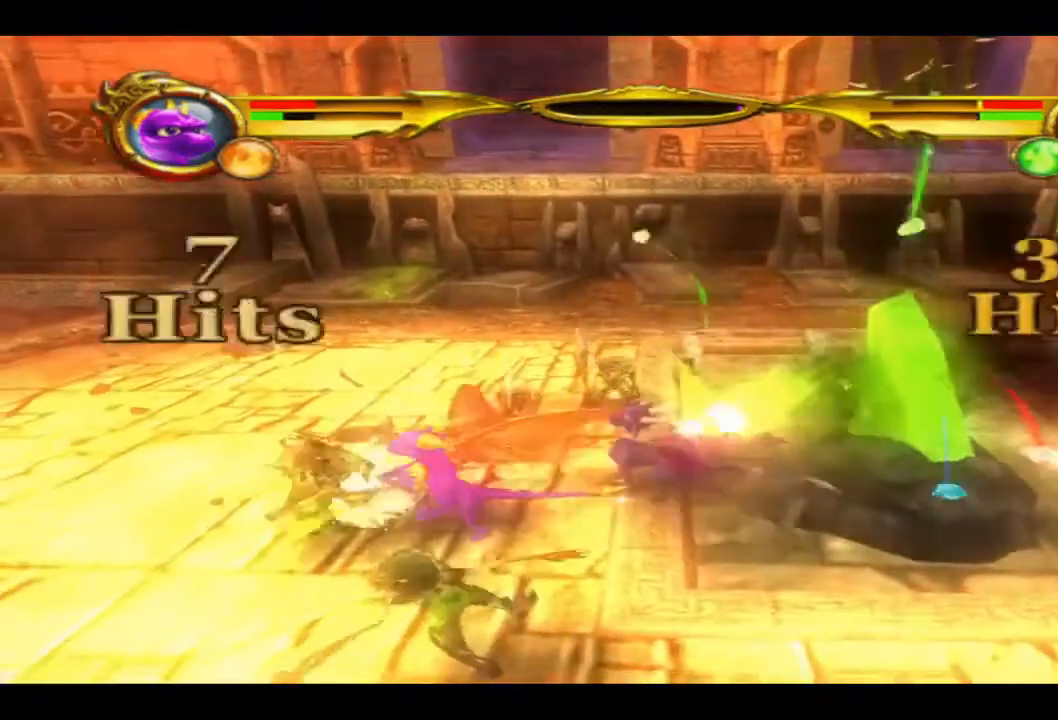
{"buttons": ["L1"], "left_stick": "up-left", "right_stick": "center", "events": [[33, "L1", "down"], [167, "SQUARE", "down"], [300, "SQUARE", "up"], [367, "SQUARE", "down"], [500, "SQUARE", "up"]]}
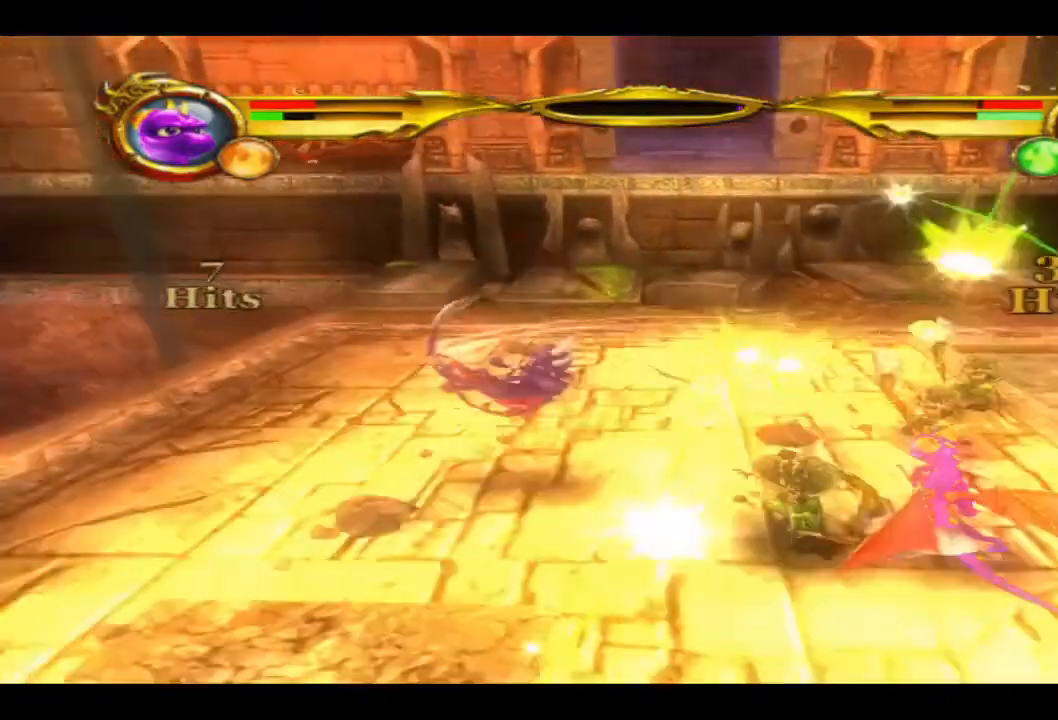
{"buttons": [], "left_stick": "right", "right_stick": "center", "events": [[67, "SQUARE", "down"], [200, "SQUARE", "up"], [200, "left_stick", "up-right"], [300, "L1", "up"], [500, "left_stick", "right"]]}
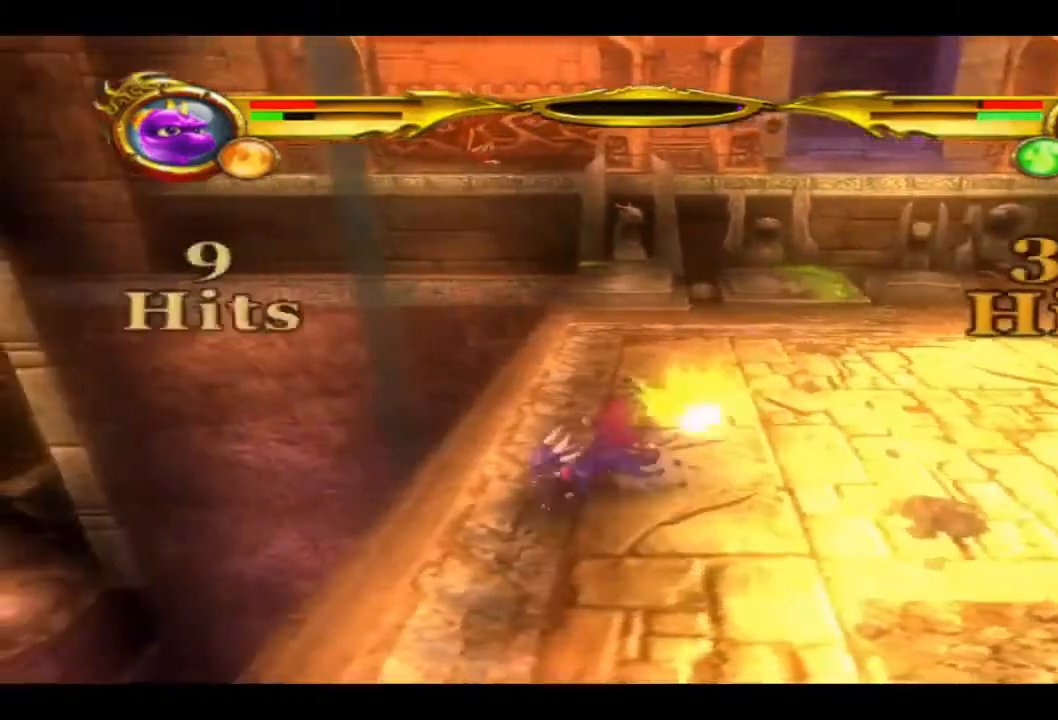
{"buttons": [], "left_stick": "center", "right_stick": "center", "events": [[433, "left_stick", "center"]]}
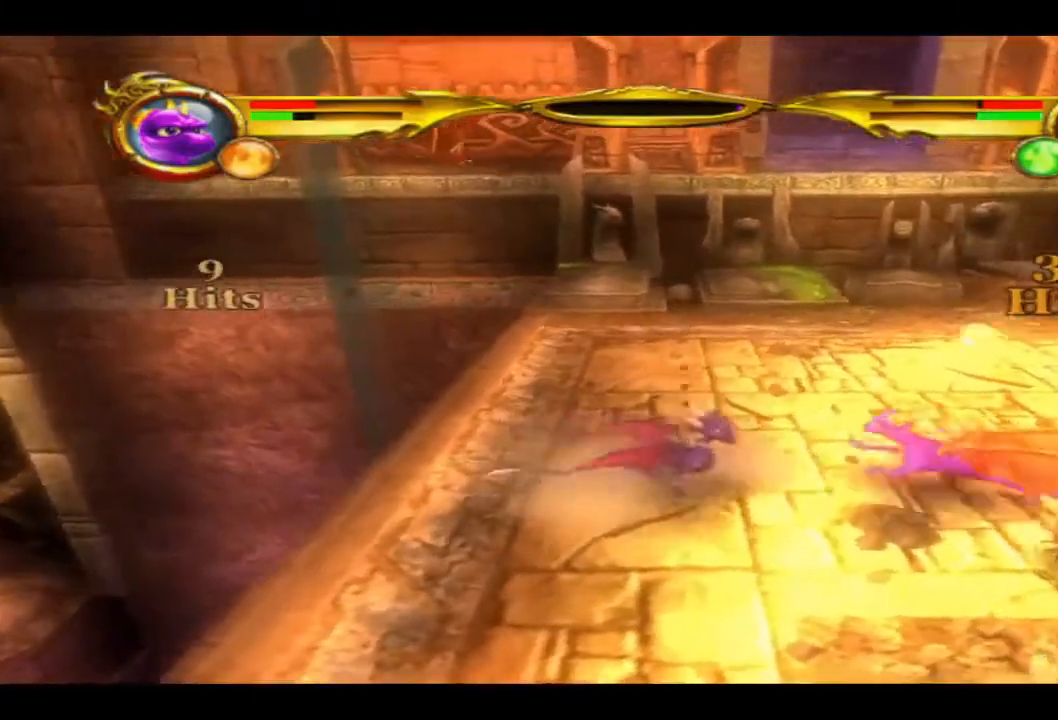
{"buttons": [], "left_stick": "center", "right_stick": "center", "events": [[133, "DPAD_RIGHT", "down"], [133, "DPAD_UP", "down"], [233, "DPAD_RIGHT", "up"], [300, "DPAD_UP", "up"]]}